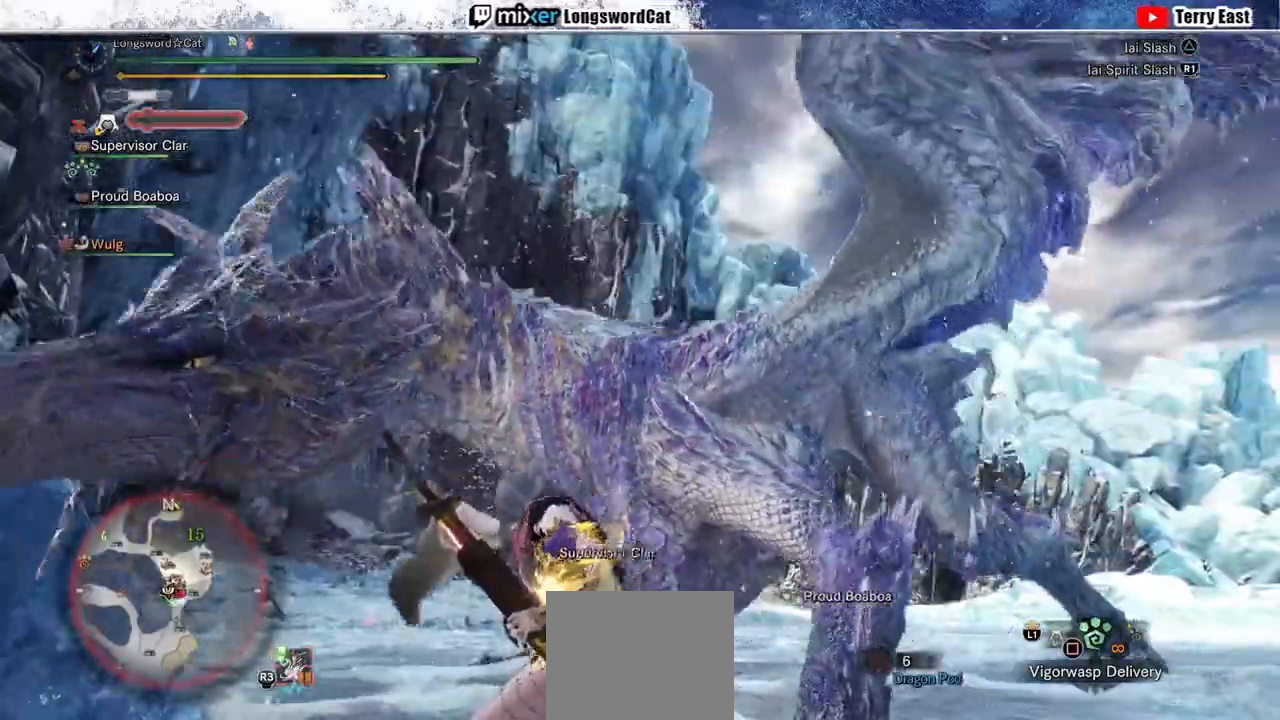
Gameplay with a controller (PlayStation layout); each line is a JSON object with the inputs held at the frame after it (dt_ms = milliseconds from this image to that frame). "events" lists button and stick changes between this image and that frame as [ms after this image, input, new state], when the widget could be followed in between.
{"dt_ms": 500, "buttons": [], "left_stick": "up-right", "right_stick": "center", "events": [[67, "TRIANGLE", "up"], [133, "TRIANGLE", "down"], [233, "TRIANGLE", "up"], [300, "TRIANGLE", "down"], [400, "TRIANGLE", "up"]]}
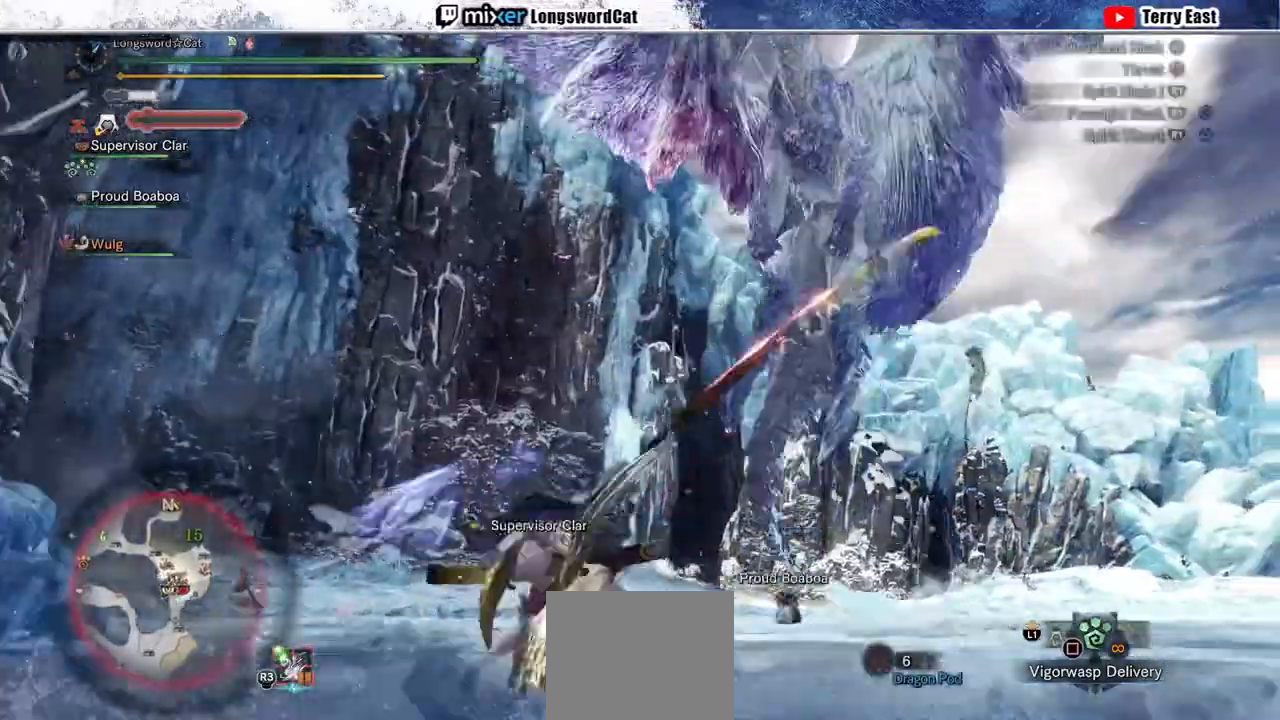
{"dt_ms": 500, "buttons": [], "left_stick": "up-right", "right_stick": "center", "events": []}
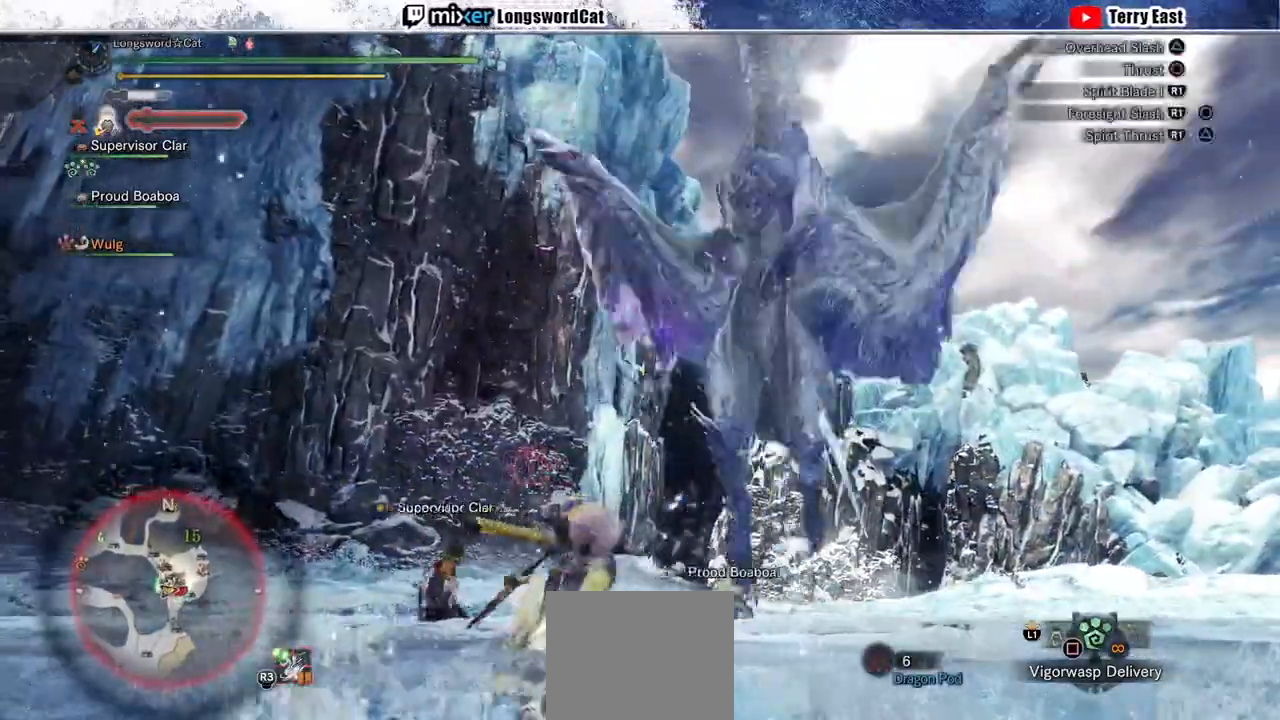
{"dt_ms": 500, "buttons": ["CROSS"], "left_stick": "up", "right_stick": "center", "events": [[67, "left_stick", "center"], [167, "DPAD_RIGHT", "down"], [267, "CROSS", "down"], [267, "DPAD_RIGHT", "up"], [367, "CROSS", "up"], [400, "CROSS", "down"], [467, "left_stick", "up"]]}
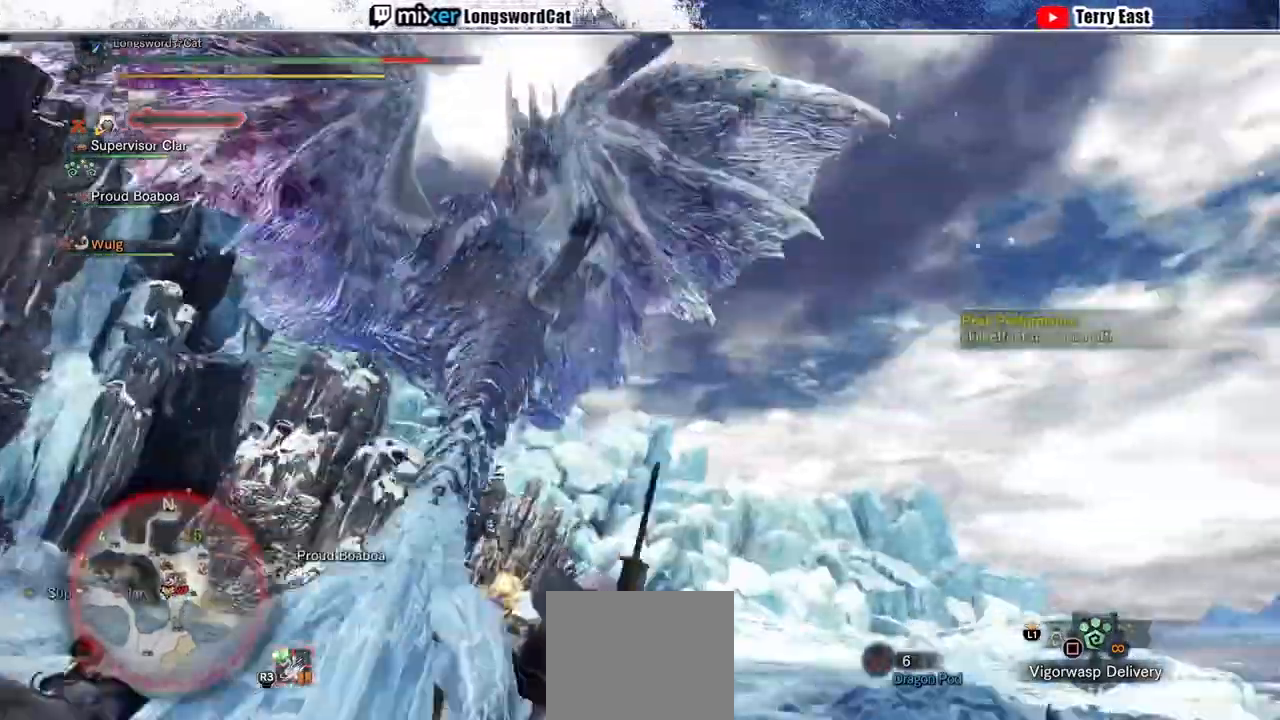
{"dt_ms": 500, "buttons": [], "left_stick": "up-right", "right_stick": "center", "events": [[33, "CROSS", "up"], [200, "right_stick", "down-left"], [267, "left_stick", "up-right"], [367, "right_stick", "center"]]}
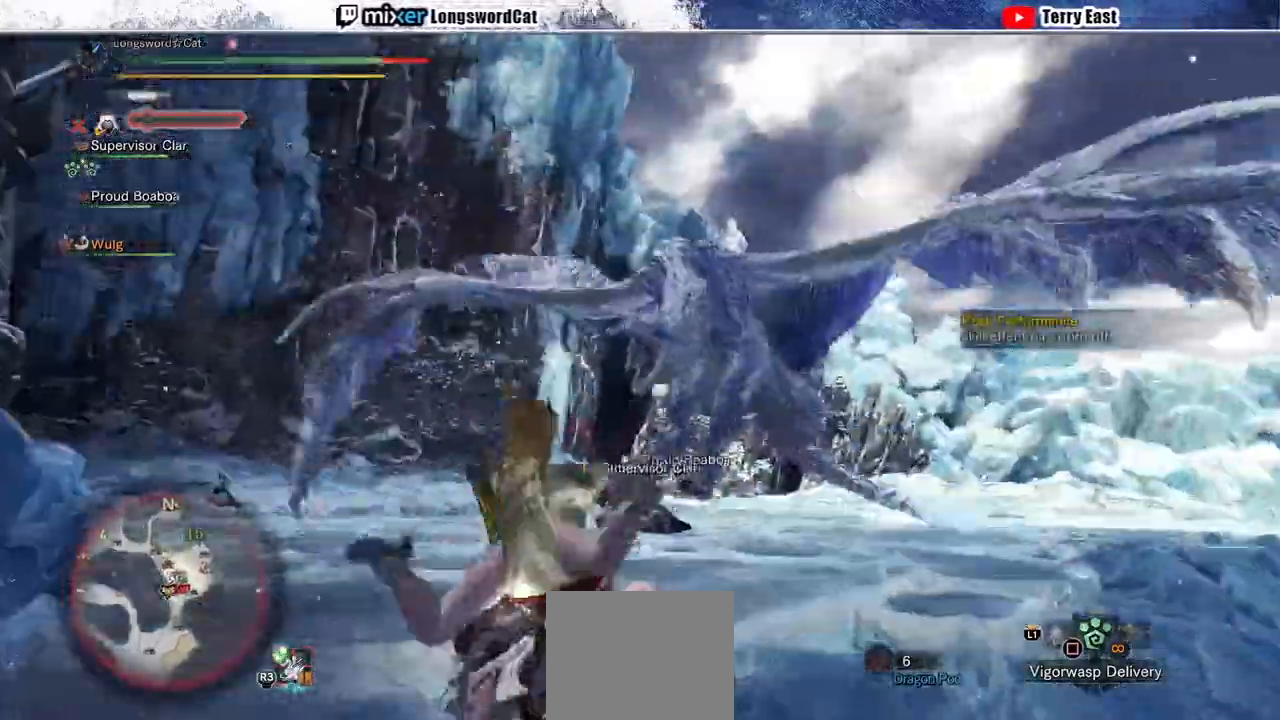
{"dt_ms": 500, "buttons": [], "left_stick": "center", "right_stick": "center", "events": [[100, "left_stick", "center"]]}
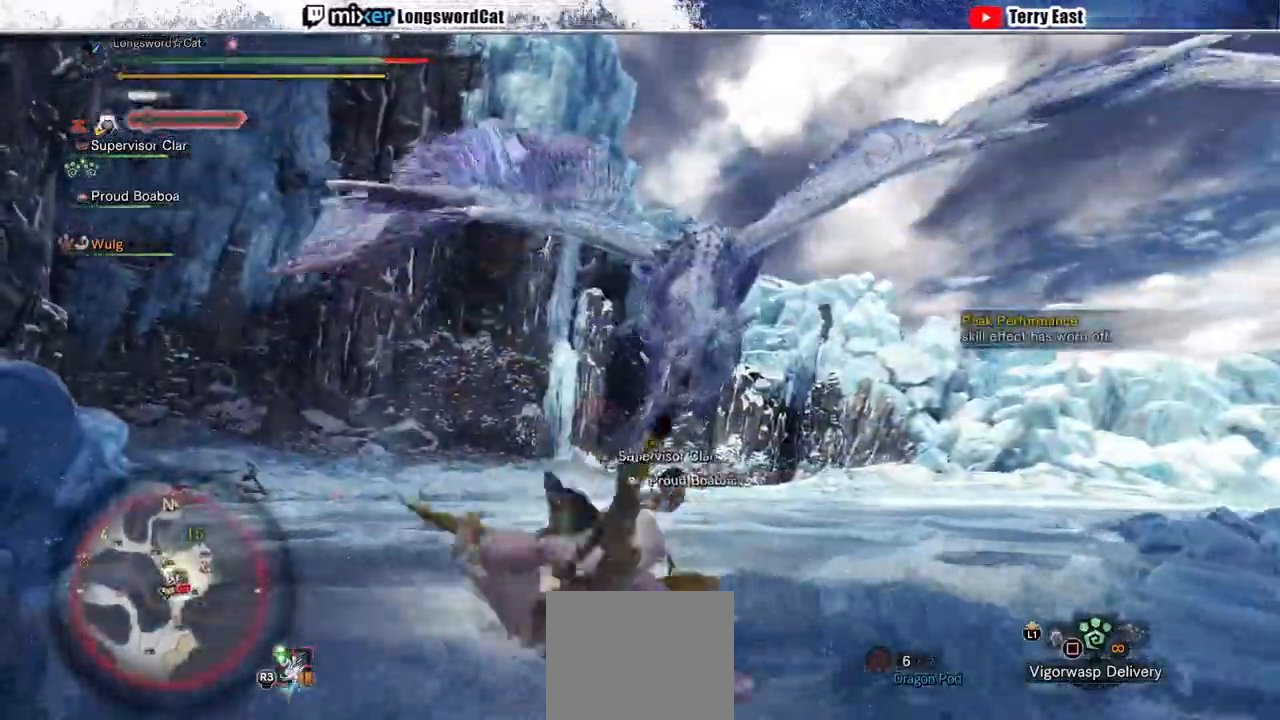
{"dt_ms": 500, "buttons": [], "left_stick": "center", "right_stick": "center", "events": [[67, "left_stick", "right"], [333, "left_stick", "center"]]}
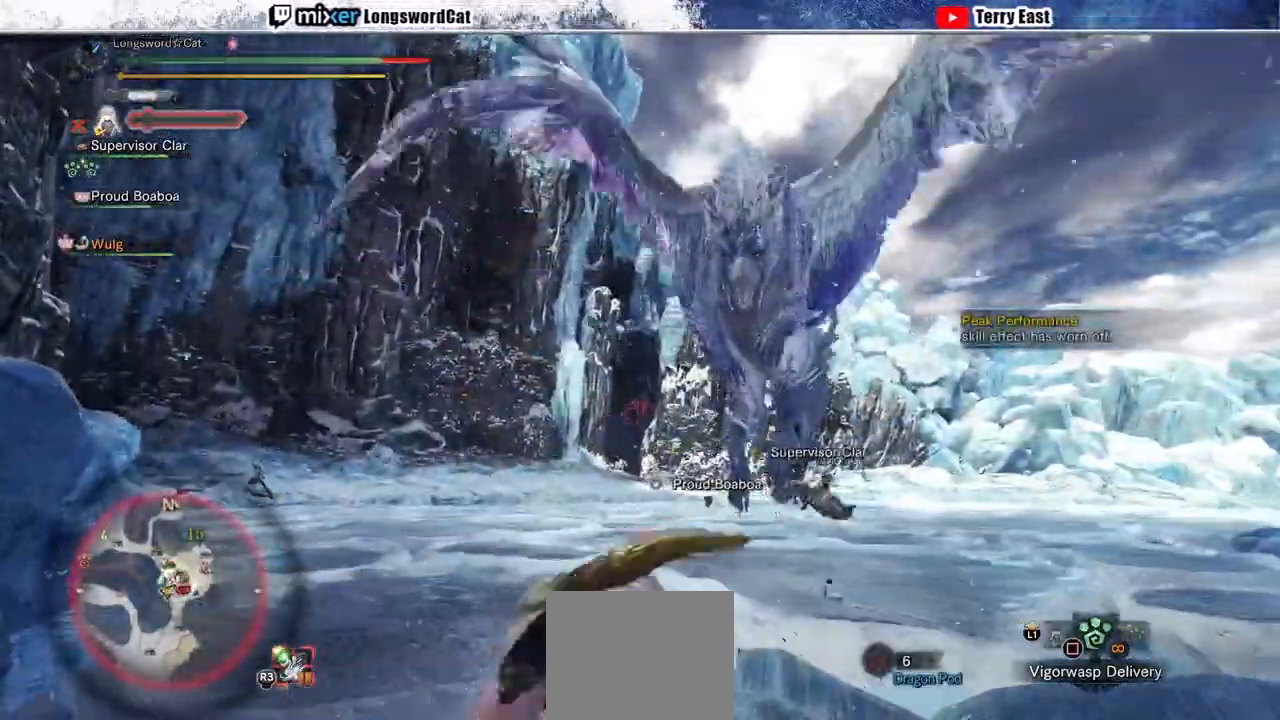
{"dt_ms": 500, "buttons": [], "left_stick": "up-right", "right_stick": "center", "events": [[33, "left_stick", "down"], [200, "left_stick", "up-right"]]}
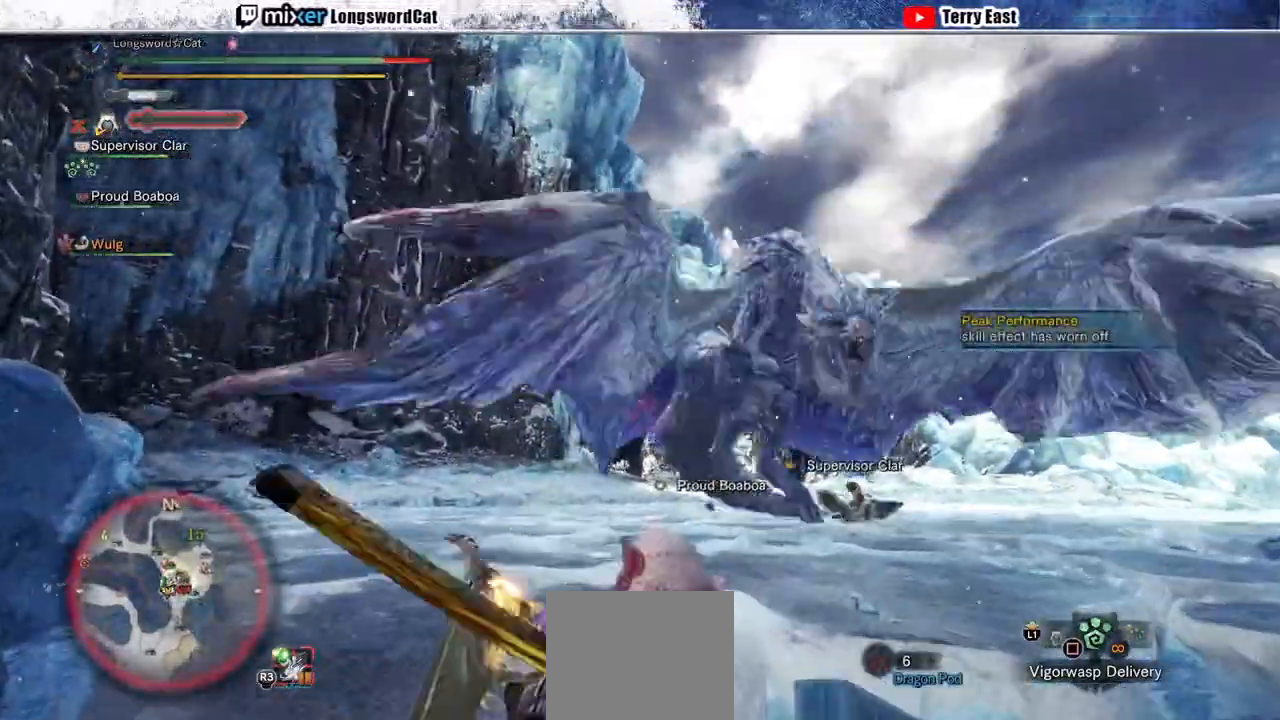
{"dt_ms": 500, "buttons": [], "left_stick": "up-left", "right_stick": "right", "events": [[100, "CROSS", "down"], [167, "CROSS", "up"], [233, "left_stick", "up"], [433, "left_stick", "up-left"], [467, "right_stick", "right"]]}
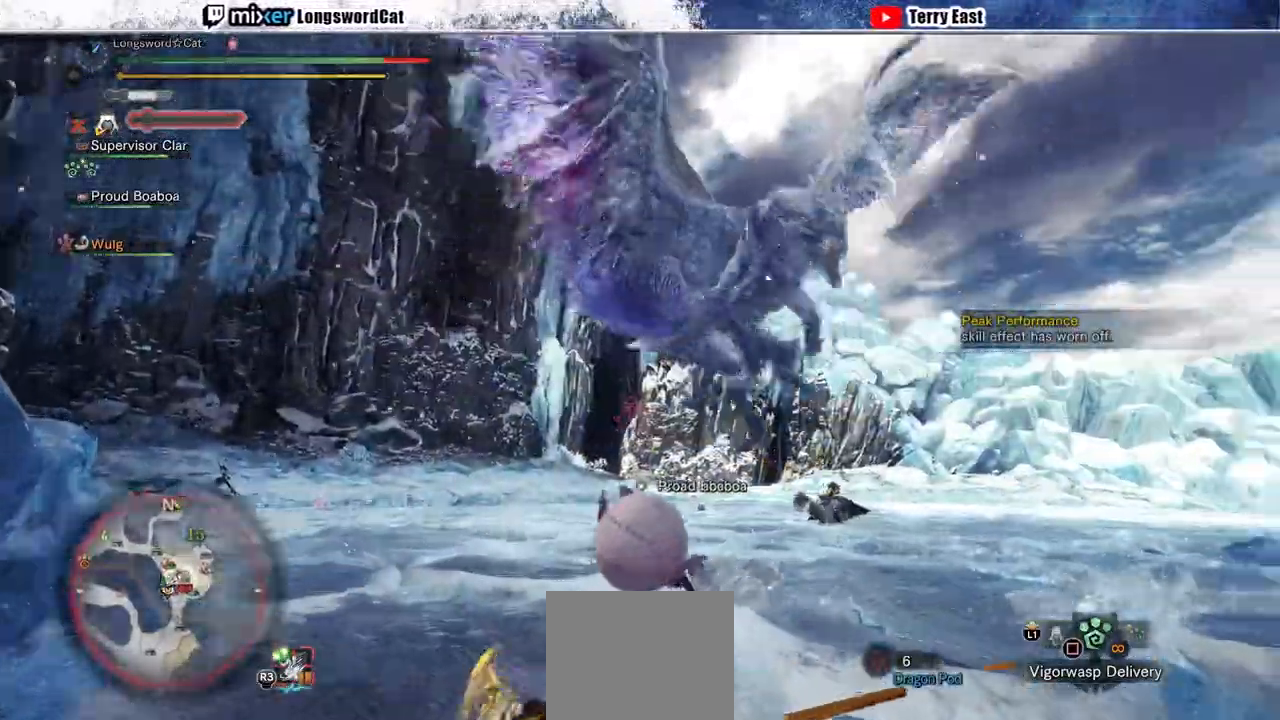
{"dt_ms": 500, "buttons": ["CROSS"], "left_stick": "up-left", "right_stick": "center", "events": [[200, "right_stick", "center"], [267, "CROSS", "down"], [400, "CROSS", "up"], [467, "CROSS", "down"]]}
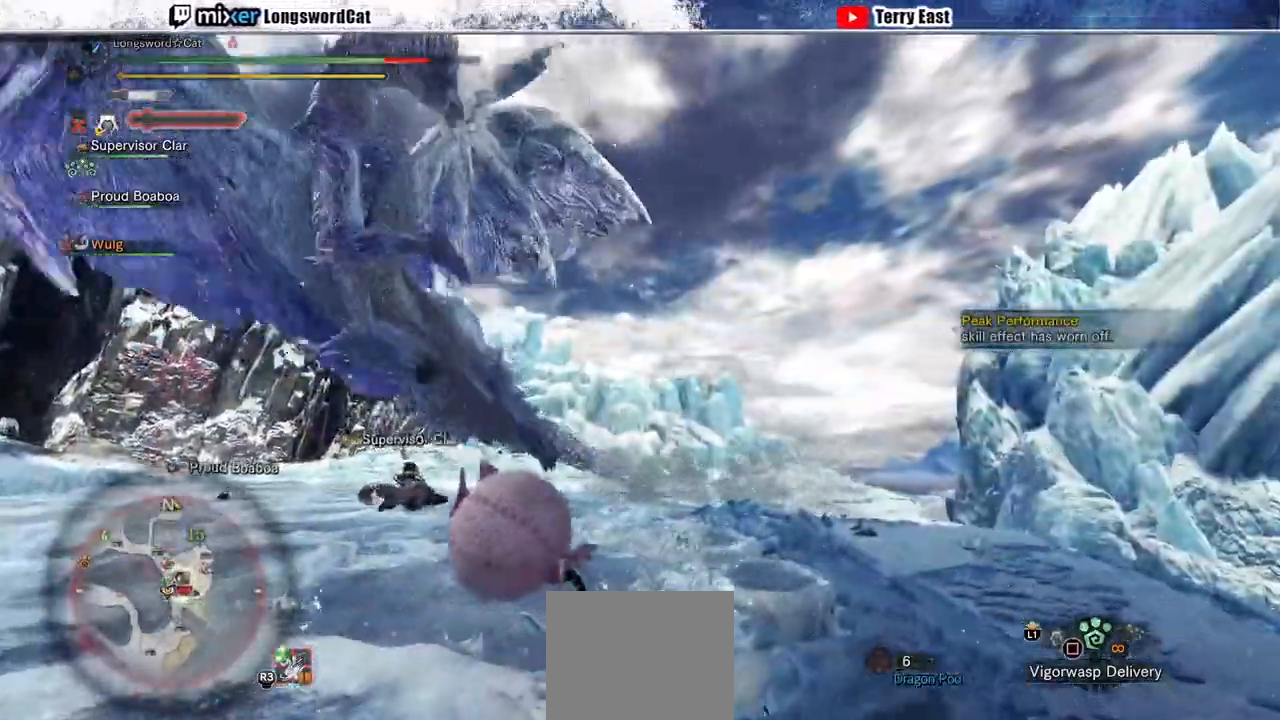
{"dt_ms": 500, "buttons": [], "left_stick": "up", "right_stick": "center", "events": [[33, "CROSS", "up"], [167, "left_stick", "center"], [467, "left_stick", "up"]]}
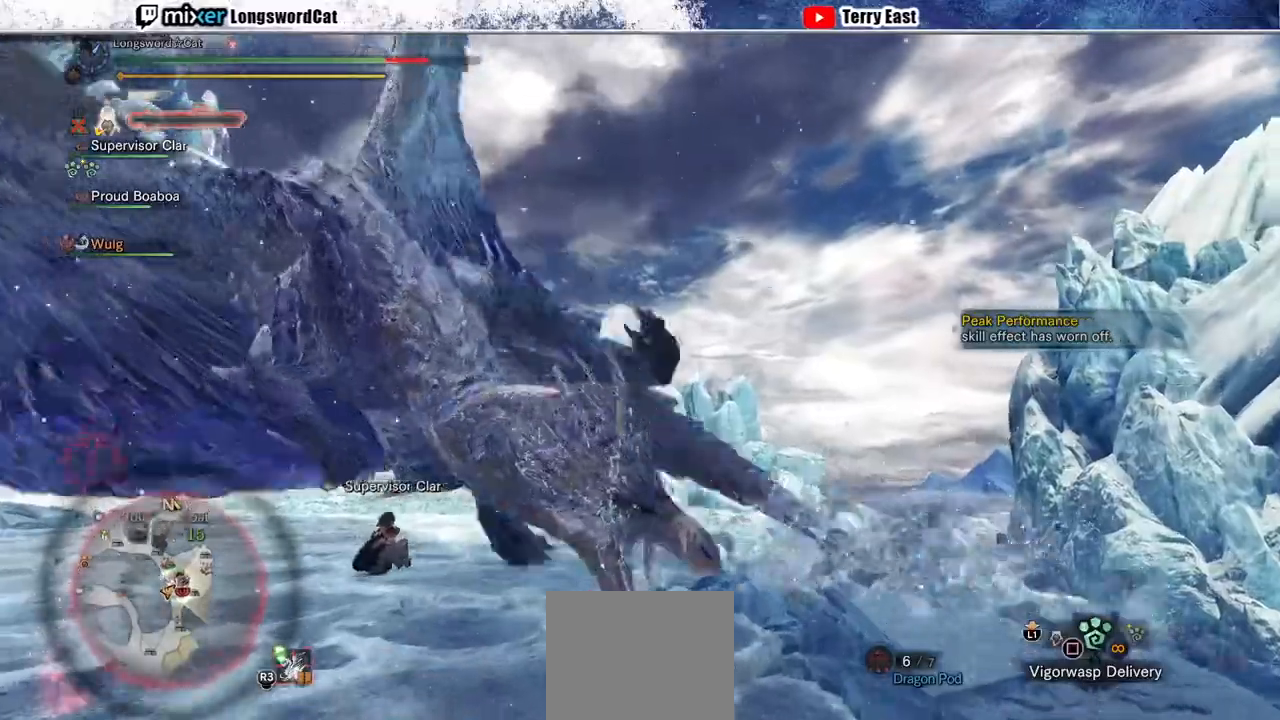
{"dt_ms": 500, "buttons": [], "left_stick": "up", "right_stick": "center", "events": [[100, "CROSS", "down"], [200, "CROSS", "up"], [267, "CROSS", "down"], [367, "CROSS", "up"]]}
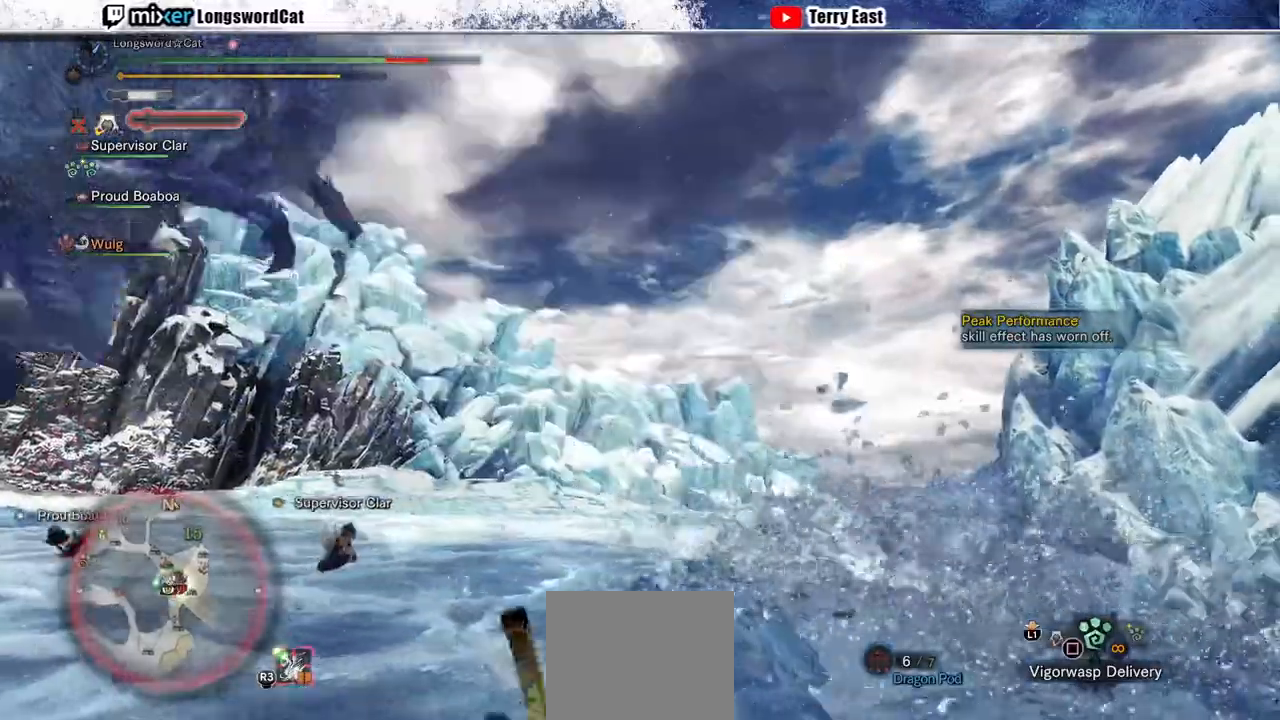
{"dt_ms": 500, "buttons": [], "left_stick": "up", "right_stick": "center", "events": [[133, "right_stick", "left"], [333, "right_stick", "center"]]}
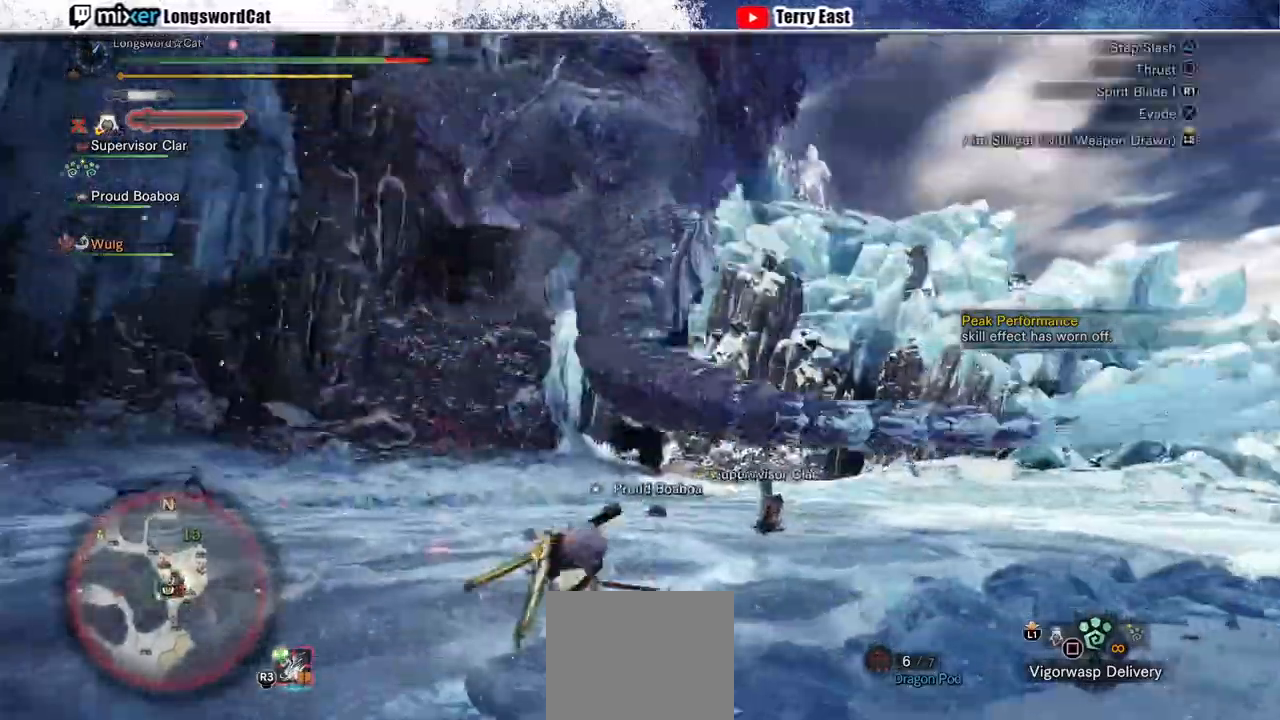
{"dt_ms": 500, "buttons": [], "left_stick": "up", "right_stick": "center", "events": [[33, "TRIANGLE", "down"], [133, "TRIANGLE", "up"], [200, "TRIANGLE", "down"], [300, "TRIANGLE", "up"], [367, "TRIANGLE", "down"], [467, "TRIANGLE", "up"]]}
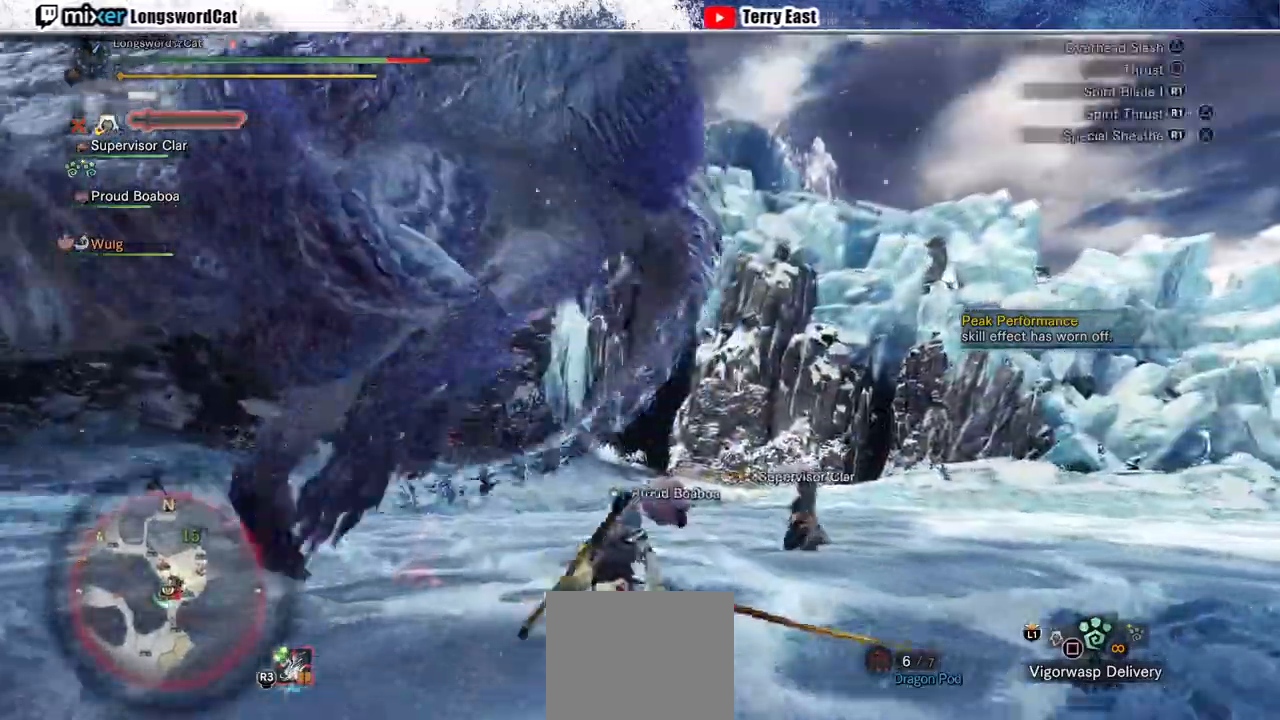
{"dt_ms": 500, "buttons": ["TRIANGLE", "DPAD_LEFT"], "left_stick": "center", "right_stick": "center", "events": [[33, "TRIANGLE", "down"], [167, "TRIANGLE", "up"], [200, "TRIANGLE", "down"], [333, "left_stick", "center"], [367, "TRIANGLE", "up"], [433, "DPAD_LEFT", "down"], [467, "TRIANGLE", "down"]]}
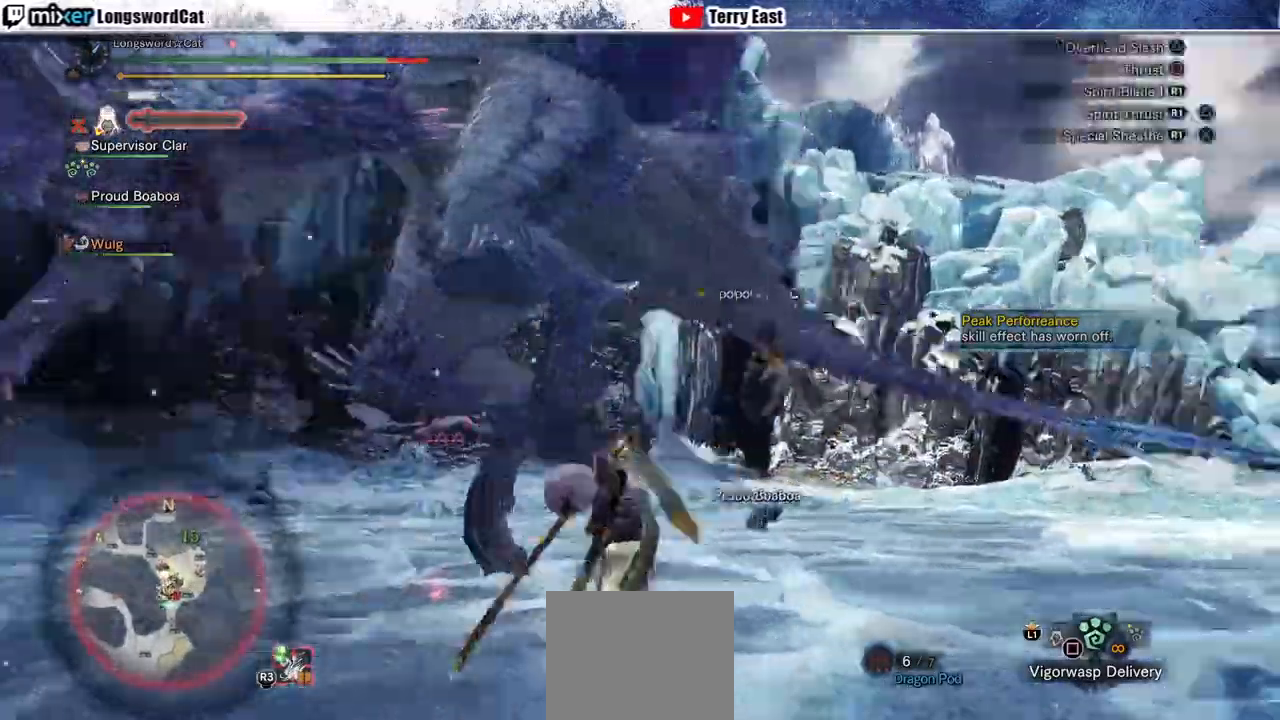
{"dt_ms": 500, "buttons": [], "left_stick": "center", "right_stick": "center", "events": [[67, "TRIANGLE", "up"], [100, "DPAD_LEFT", "up"], [167, "TRIANGLE", "down"], [500, "TRIANGLE", "up"]]}
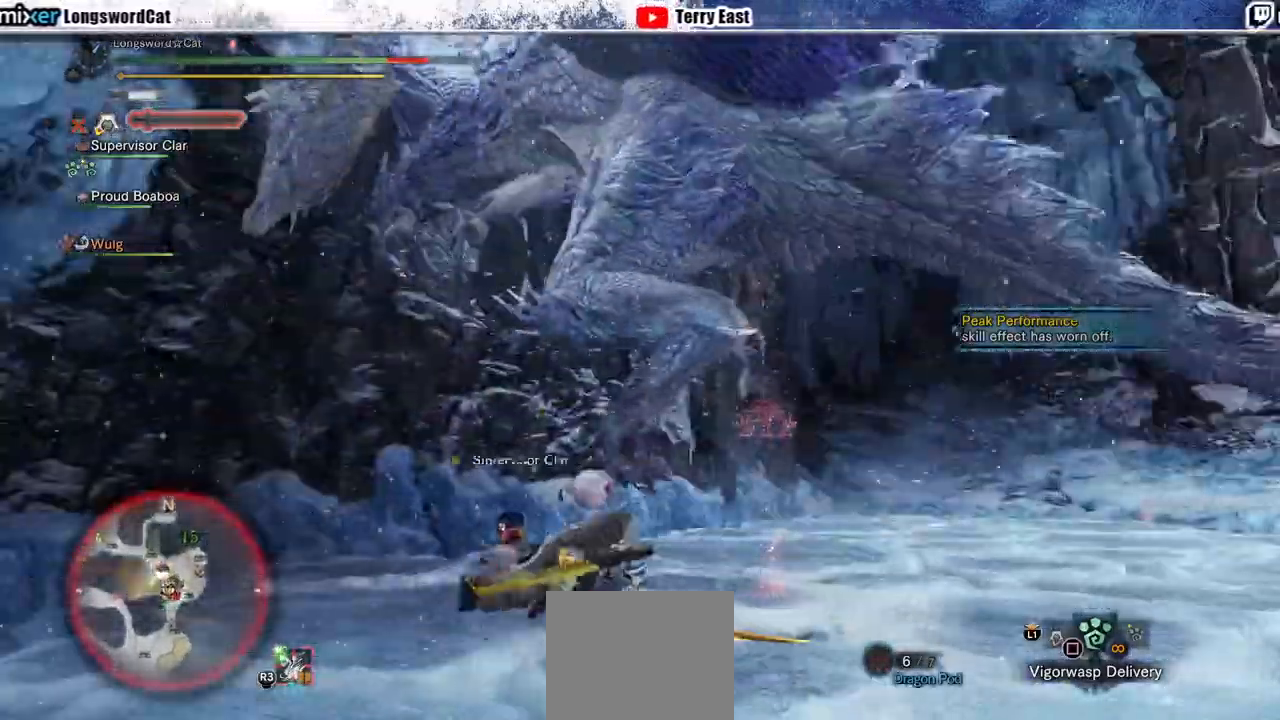
{"dt_ms": 500, "buttons": ["TRIANGLE"], "left_stick": "center", "right_stick": "center", "events": [[67, "TRIANGLE", "down"], [167, "TRIANGLE", "up"], [233, "TRIANGLE", "down"], [300, "DPAD_UP", "down"], [333, "TRIANGLE", "up"], [400, "DPAD_UP", "up"], [400, "TRIANGLE", "down"]]}
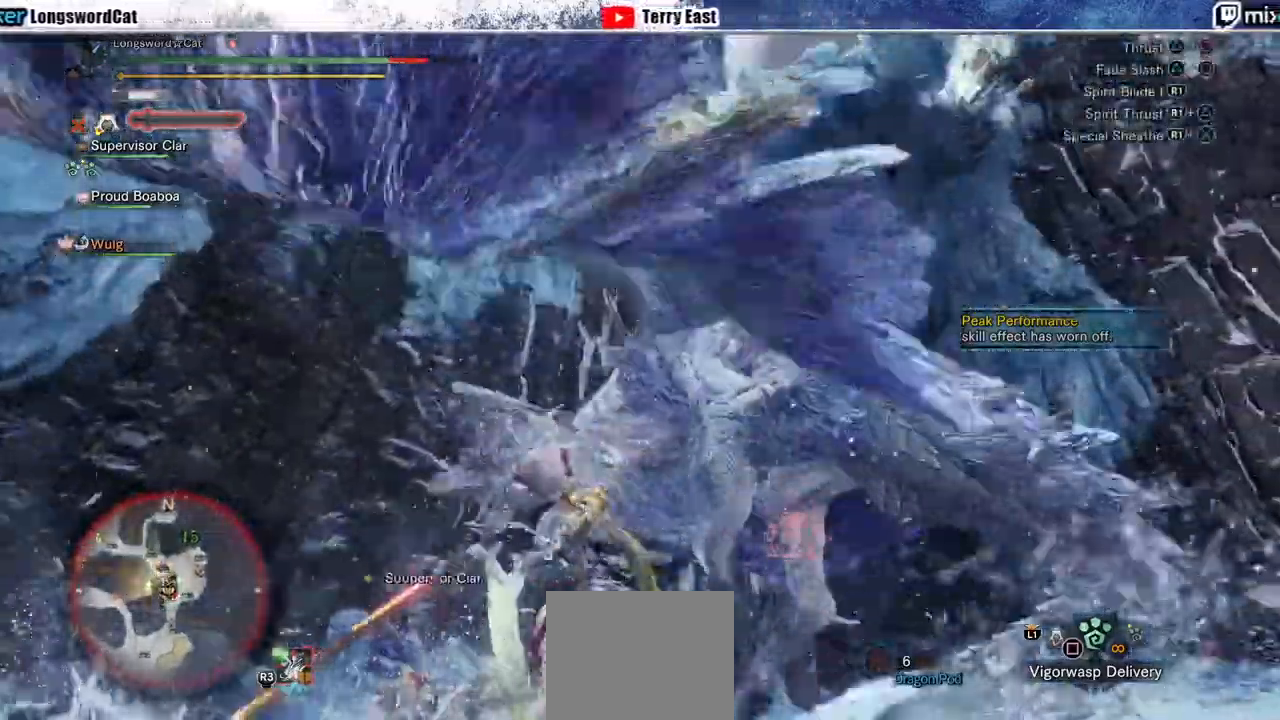
{"dt_ms": 500, "buttons": [], "left_stick": "right", "right_stick": "center", "events": [[33, "TRIANGLE", "up"], [233, "CROSS", "down"], [500, "CROSS", "up"], [500, "left_stick", "right"]]}
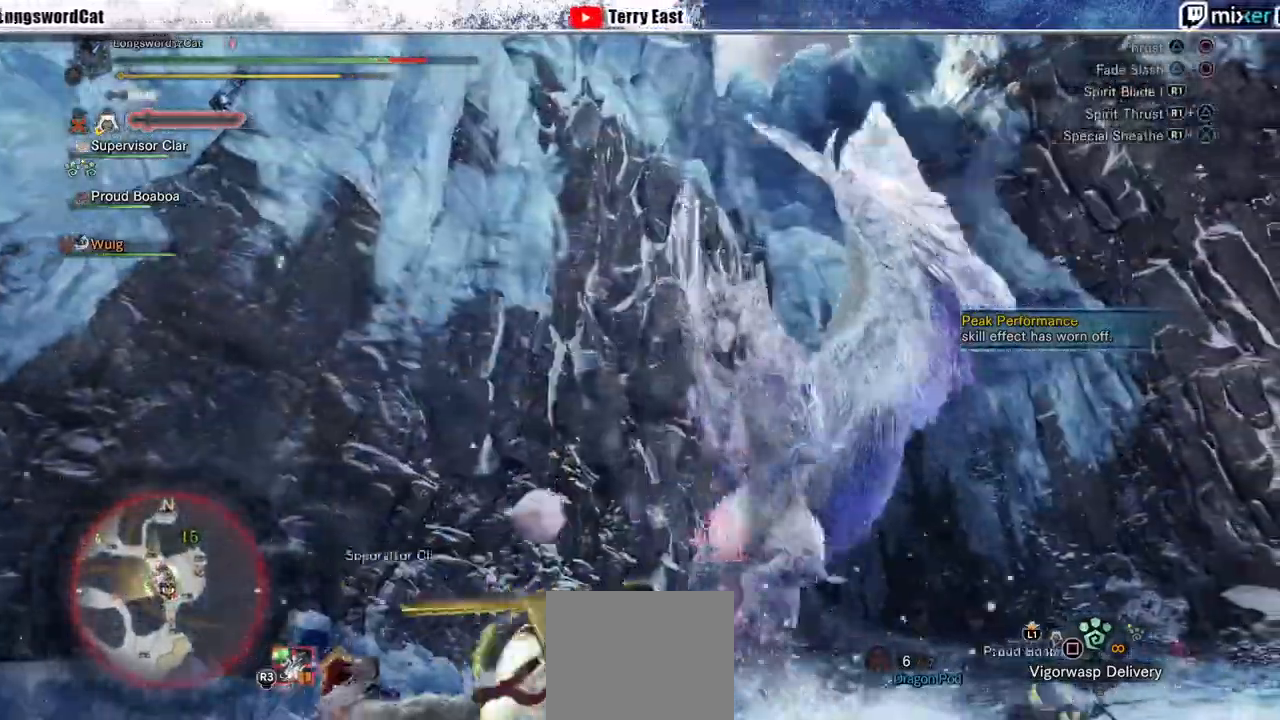
{"dt_ms": 1000, "buttons": ["CROSS"], "left_stick": "right", "right_stick": "center"}
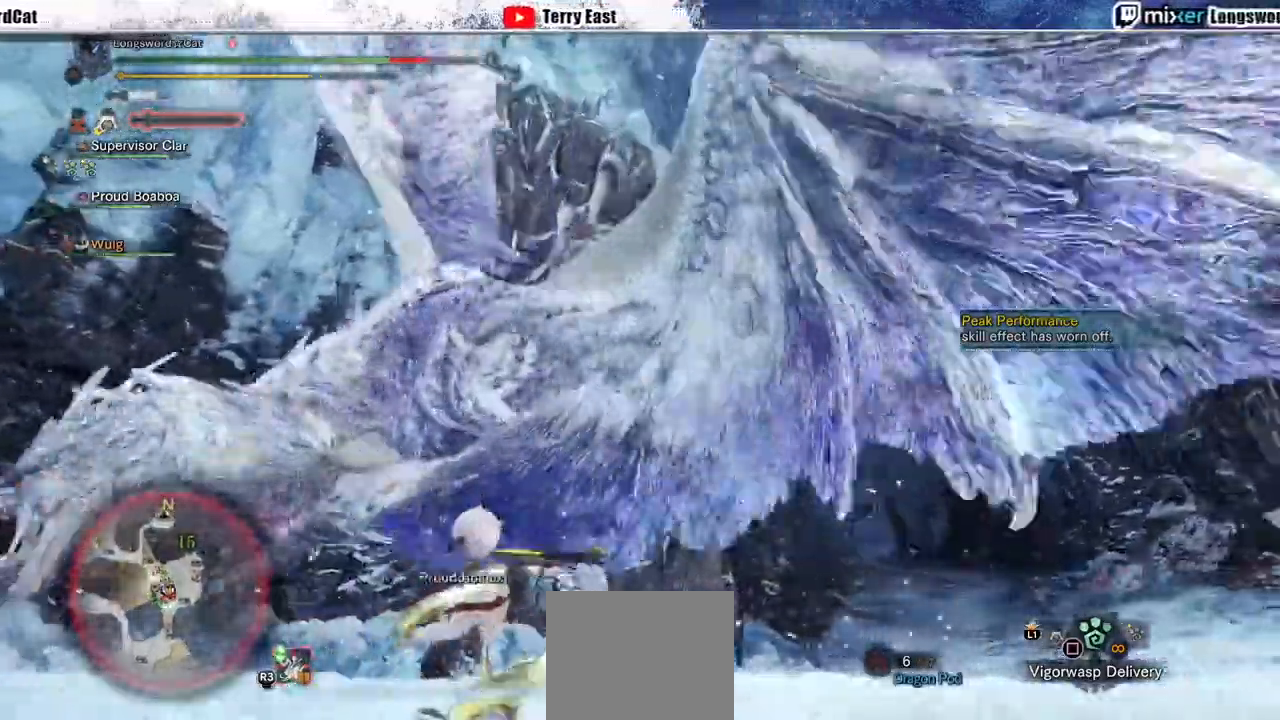
{"dt_ms": 500, "buttons": [], "left_stick": "up", "right_stick": "center", "events": [[400, "left_stick", "up"], [500, "CROSS", "up"]]}
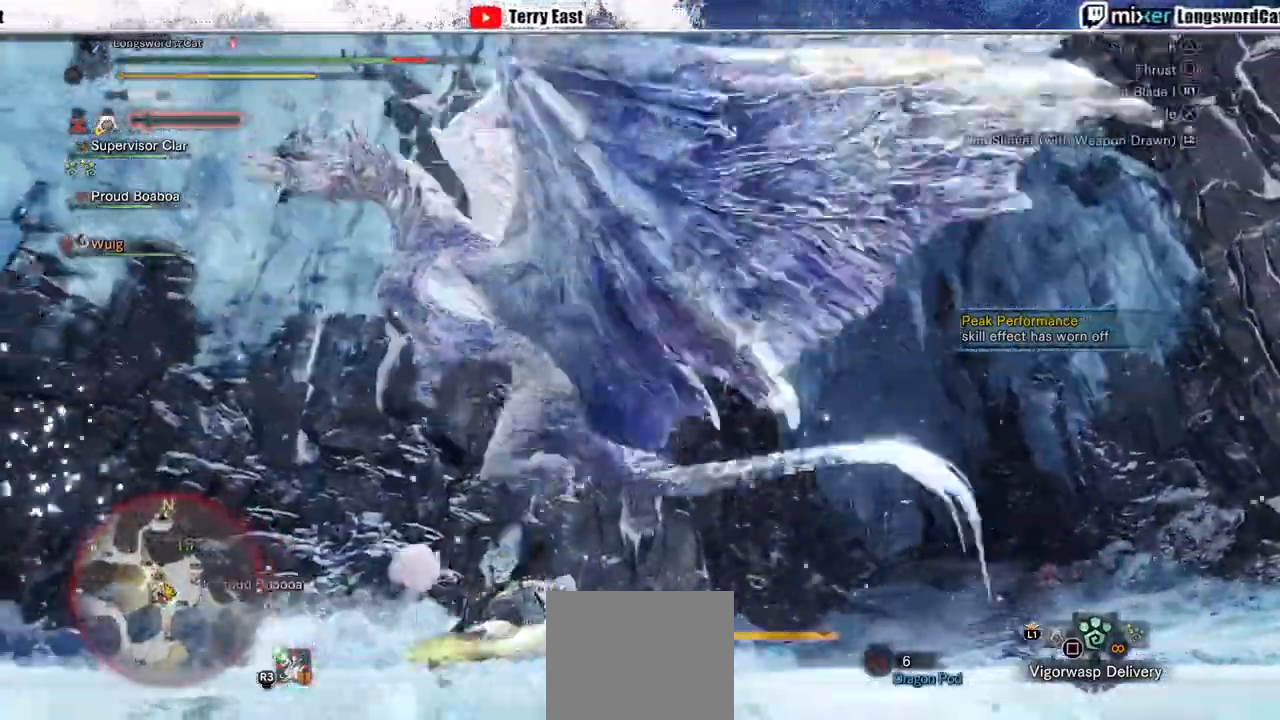
{"dt_ms": 500, "buttons": ["R1"], "left_stick": "up", "right_stick": "center"}
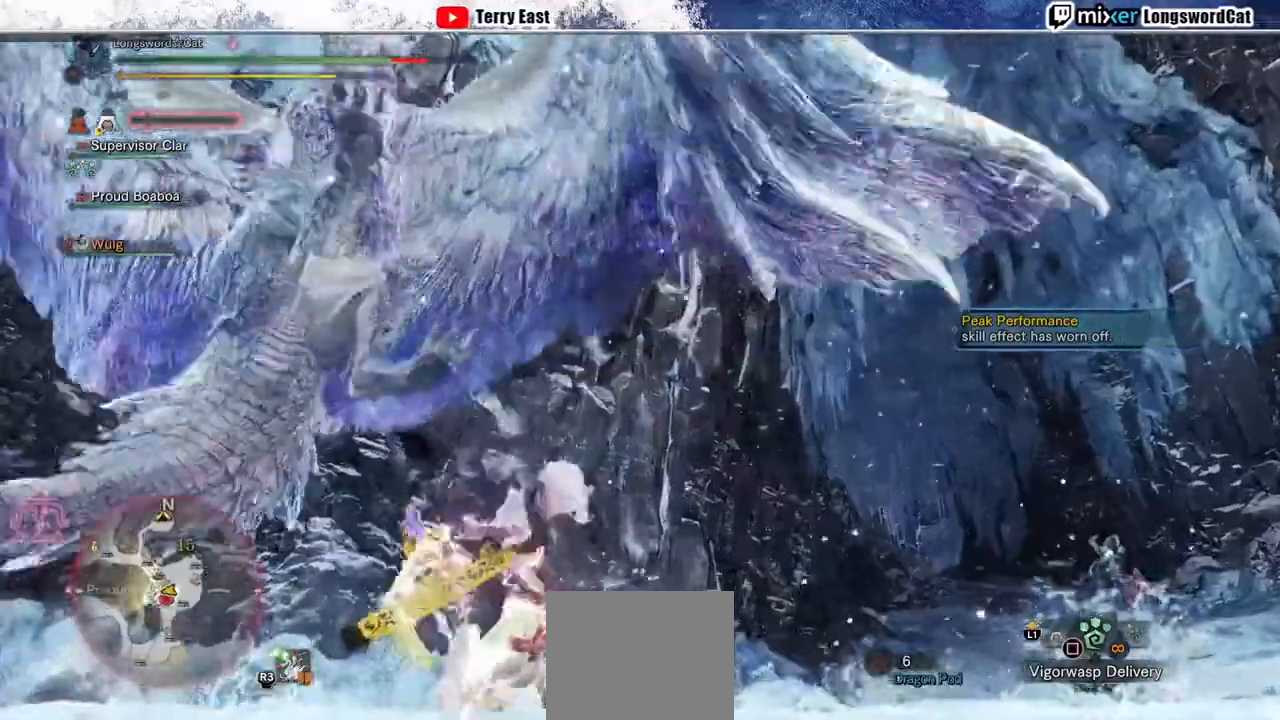
{"dt_ms": 500, "buttons": [], "left_stick": "up-left", "right_stick": "down", "events": [[67, "TRIANGLE", "down"], [200, "TRIANGLE", "up"], [267, "R1", "up"], [267, "left_stick", "up-left"], [300, "L1", "down"], [400, "L1", "up"], [467, "right_stick", "down"]]}
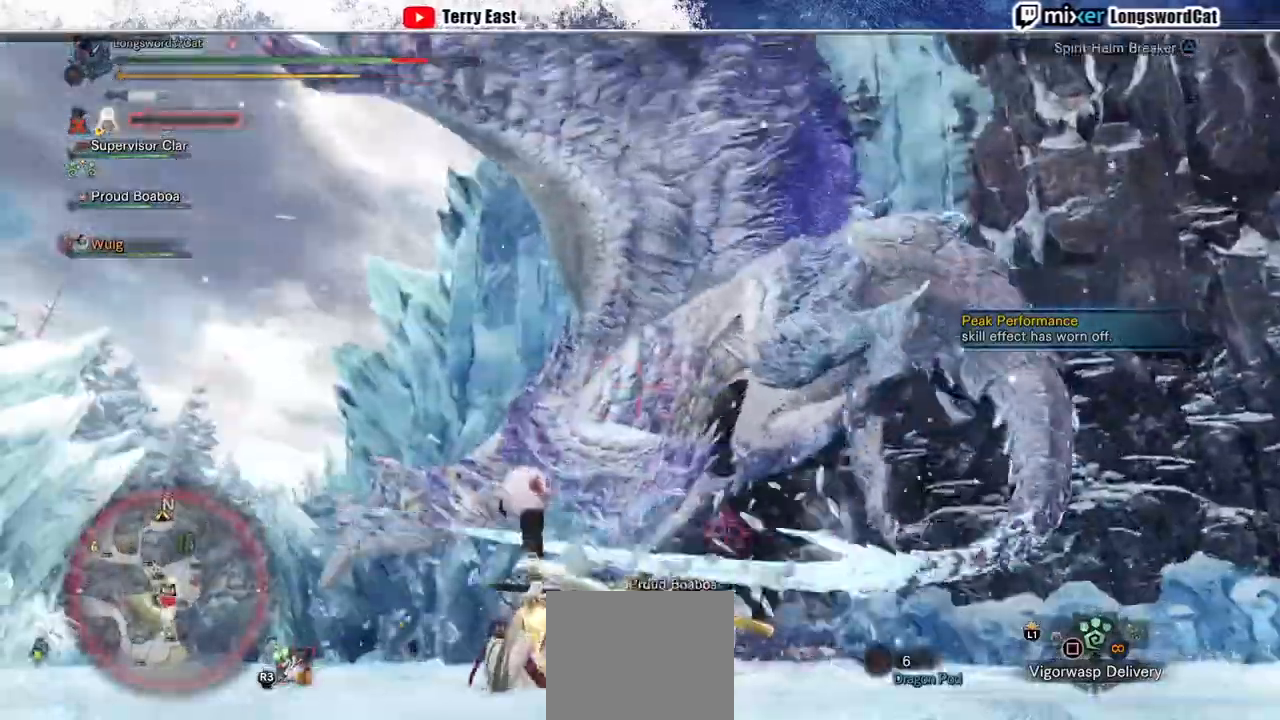
{"dt_ms": 500, "buttons": [], "left_stick": "up-left", "right_stick": "center", "events": [[100, "right_stick", "center"]]}
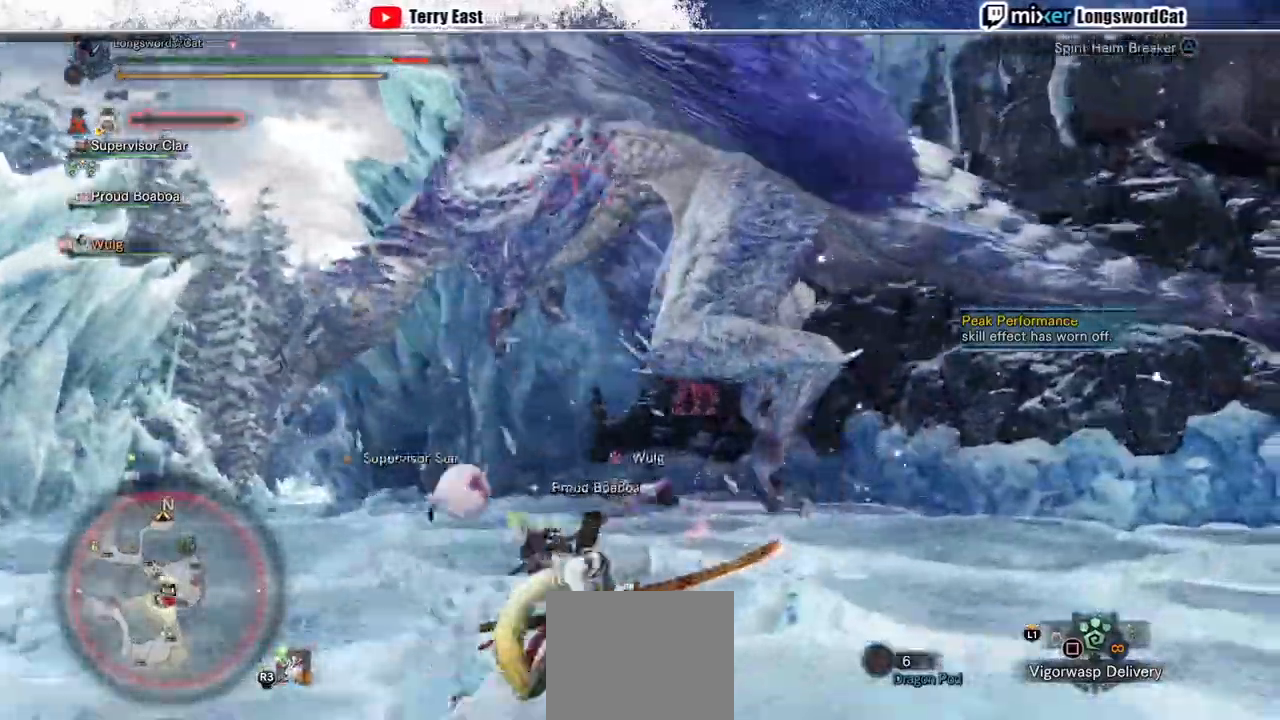
{"dt_ms": 500, "buttons": [], "left_stick": "up-left", "right_stick": "center", "events": [[267, "TRIANGLE", "down"], [333, "TRIANGLE", "up"]]}
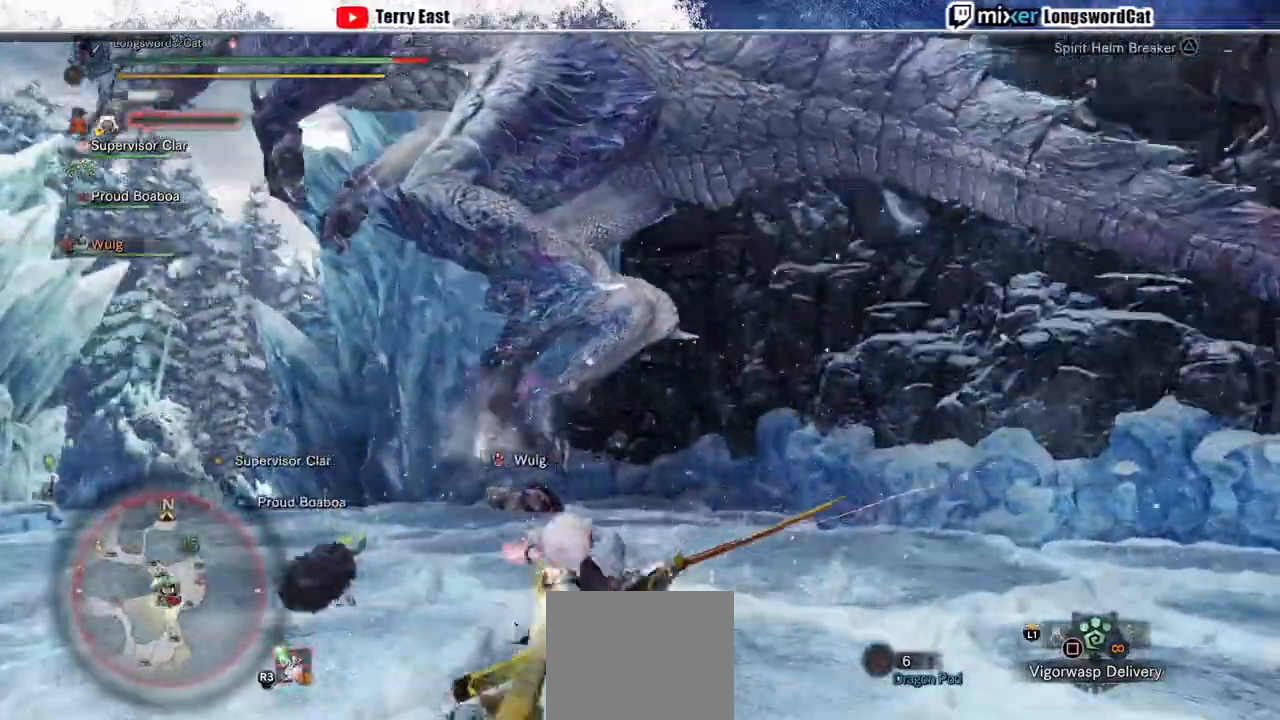
{"dt_ms": 500, "buttons": ["CROSS"], "left_stick": "right", "right_stick": "center", "events": [[167, "TRIANGLE", "down"], [200, "left_stick", "right"], [267, "TRIANGLE", "up"], [467, "CROSS", "down"]]}
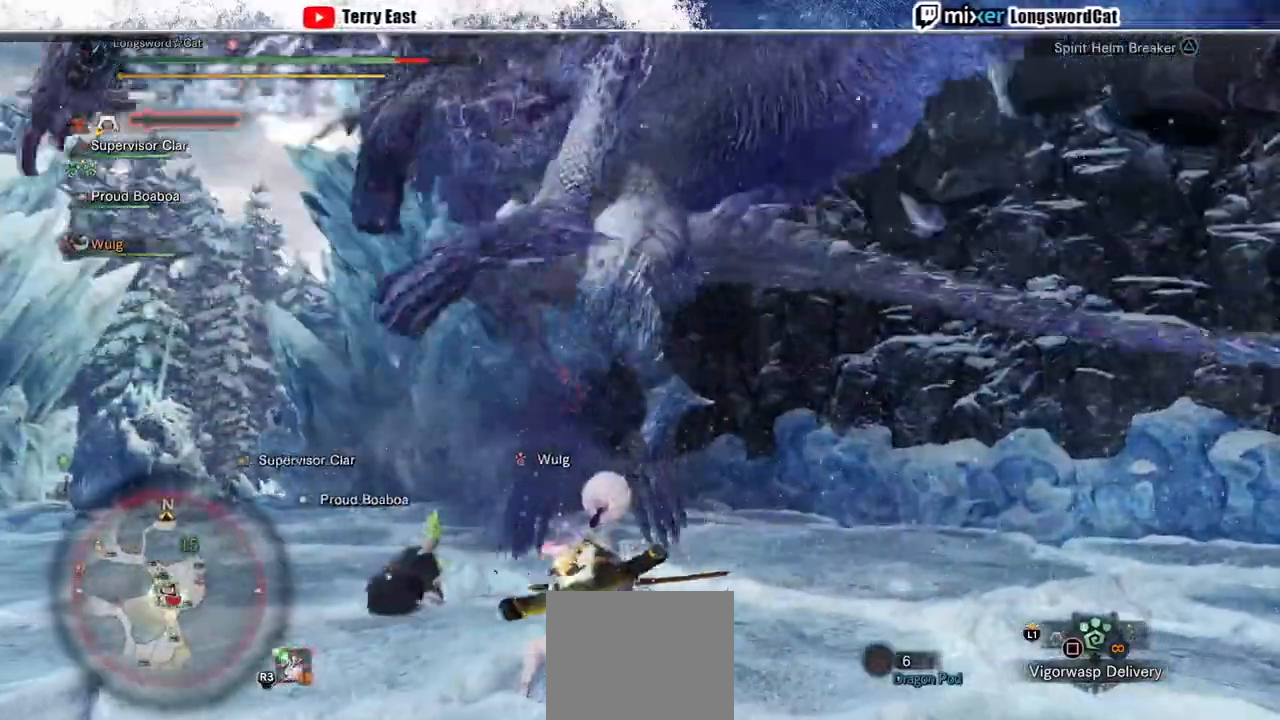
{"dt_ms": 500, "buttons": [], "left_stick": "right", "right_stick": "center", "events": [[33, "CROSS", "up"], [133, "CROSS", "down"], [233, "CROSS", "up"], [300, "CROSS", "down"], [433, "CROSS", "up"]]}
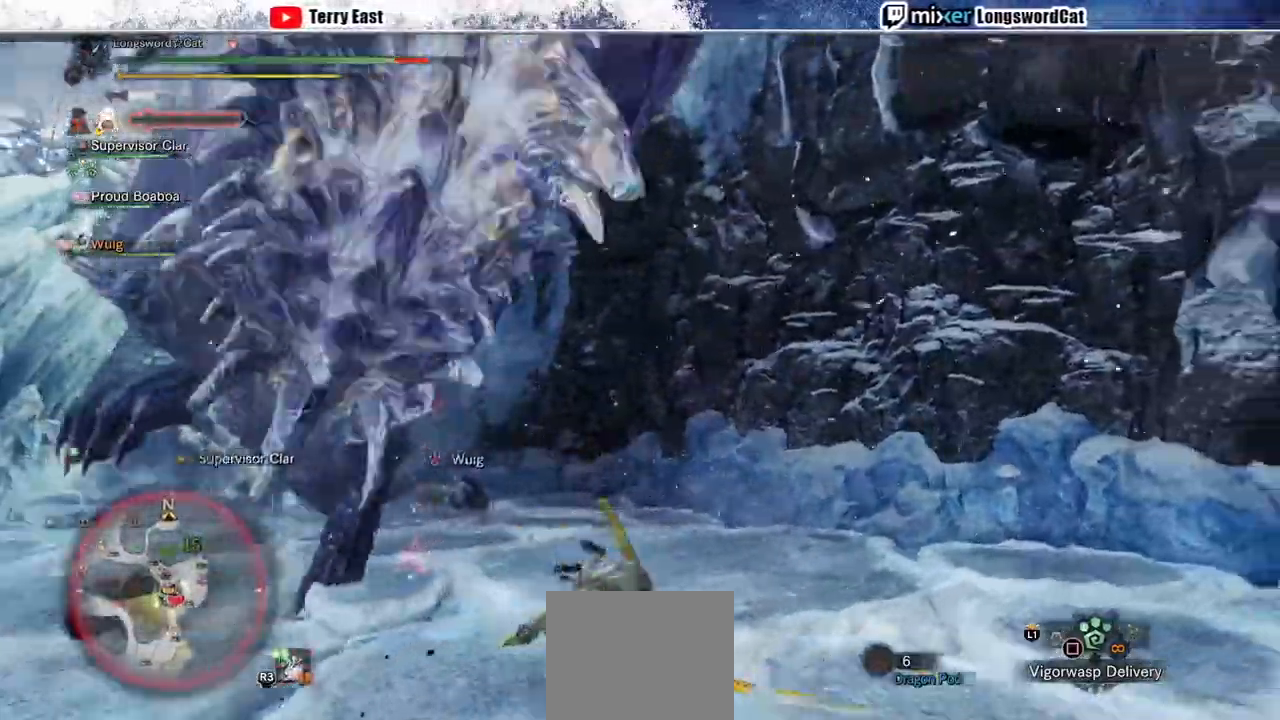
{"dt_ms": 500, "buttons": [], "left_stick": "up", "right_stick": "center", "events": [[33, "right_stick", "left"], [233, "right_stick", "center"], [400, "left_stick", "up"]]}
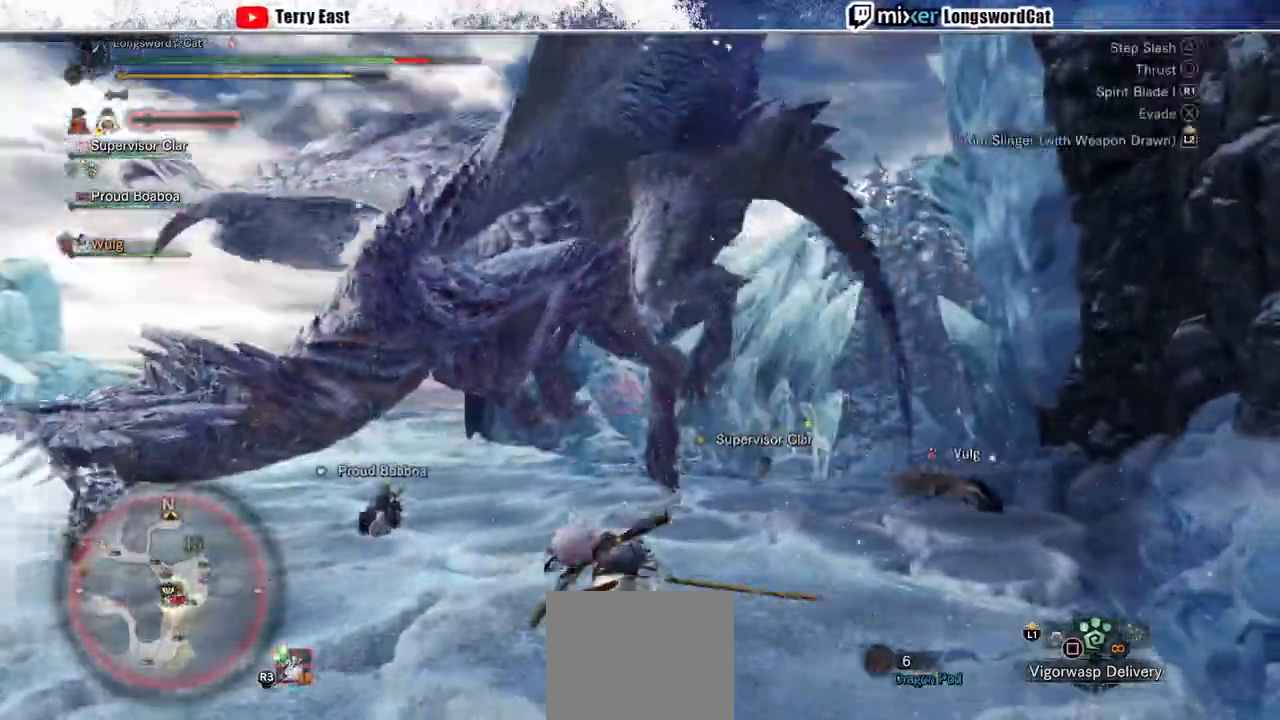
{"dt_ms": 500, "buttons": ["TRIANGLE", "R1"], "left_stick": "up", "right_stick": "center", "events": [[100, "R1", "down"], [100, "TRIANGLE", "down"], [200, "TRIANGLE", "up"], [267, "TRIANGLE", "down"]]}
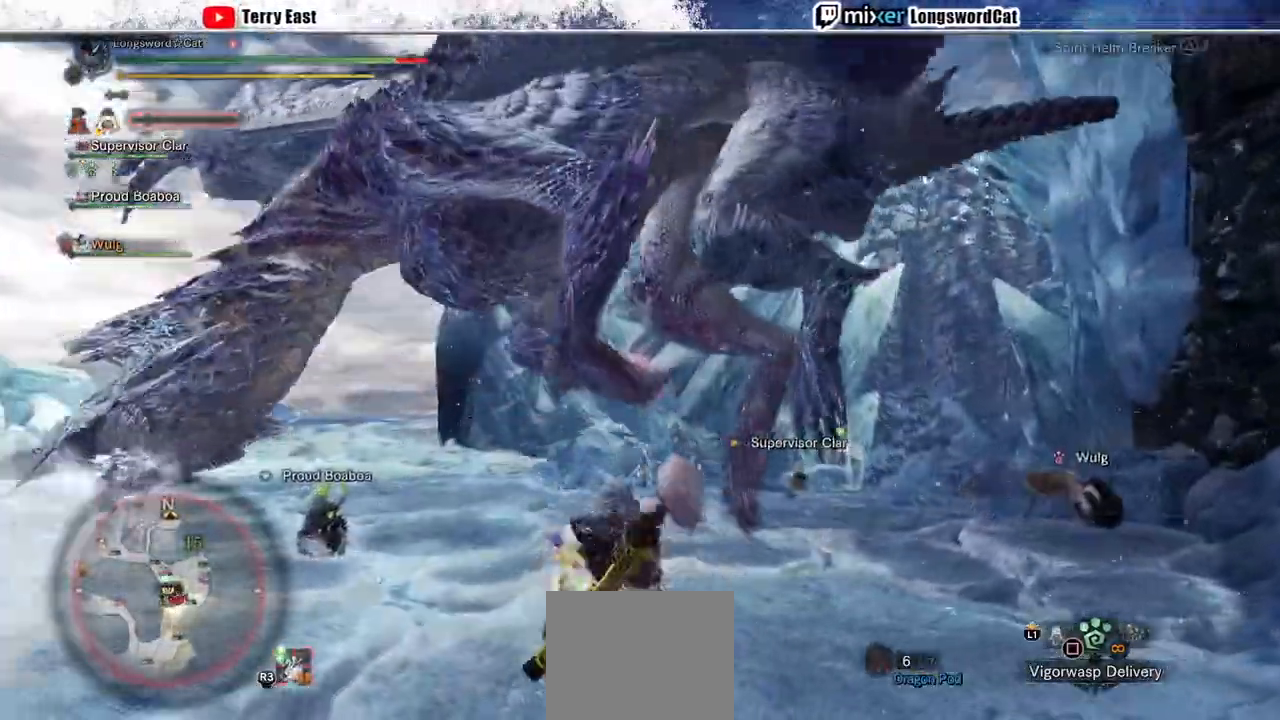
{"dt_ms": 500, "buttons": ["TRIANGLE", "R1"], "left_stick": "up-left", "right_stick": "center", "events": [[433, "left_stick", "up-left"]]}
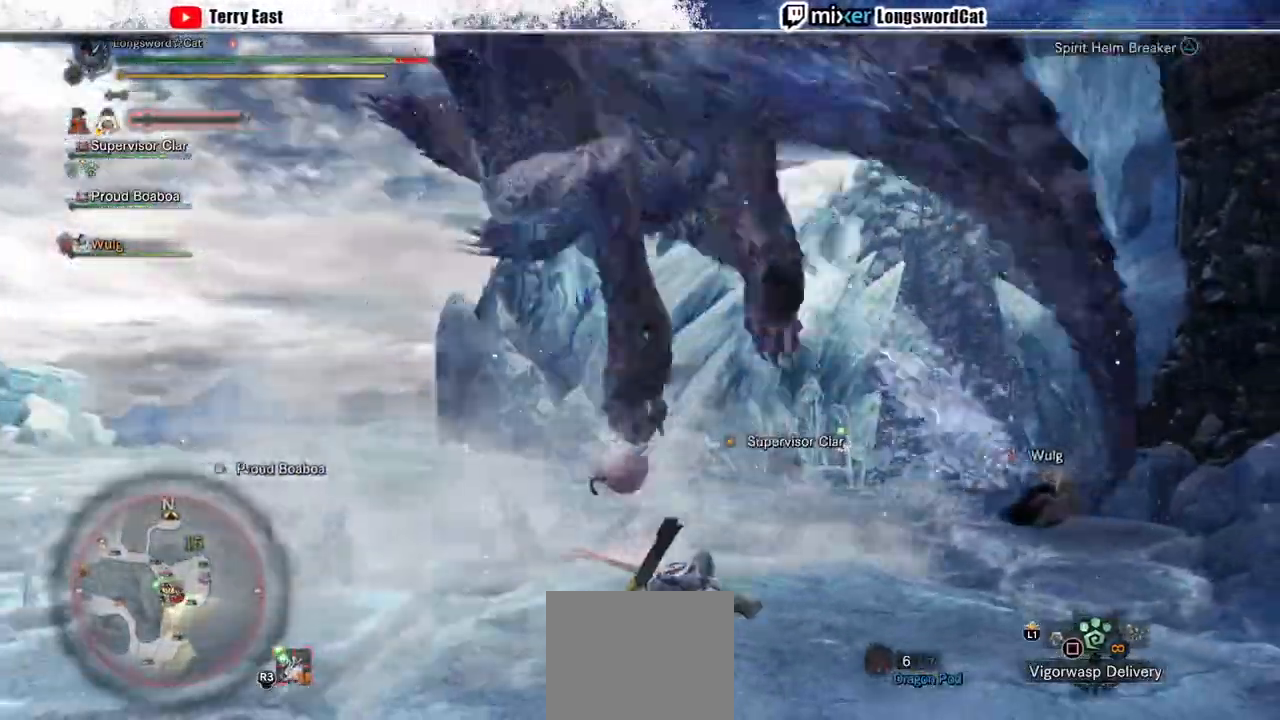
{"dt_ms": 500, "buttons": ["DPAD_LEFT"], "left_stick": "up", "right_stick": "center", "events": [[333, "left_stick", "up"], [433, "DPAD_LEFT", "down"], [467, "R1", "up"], [467, "TRIANGLE", "up"]]}
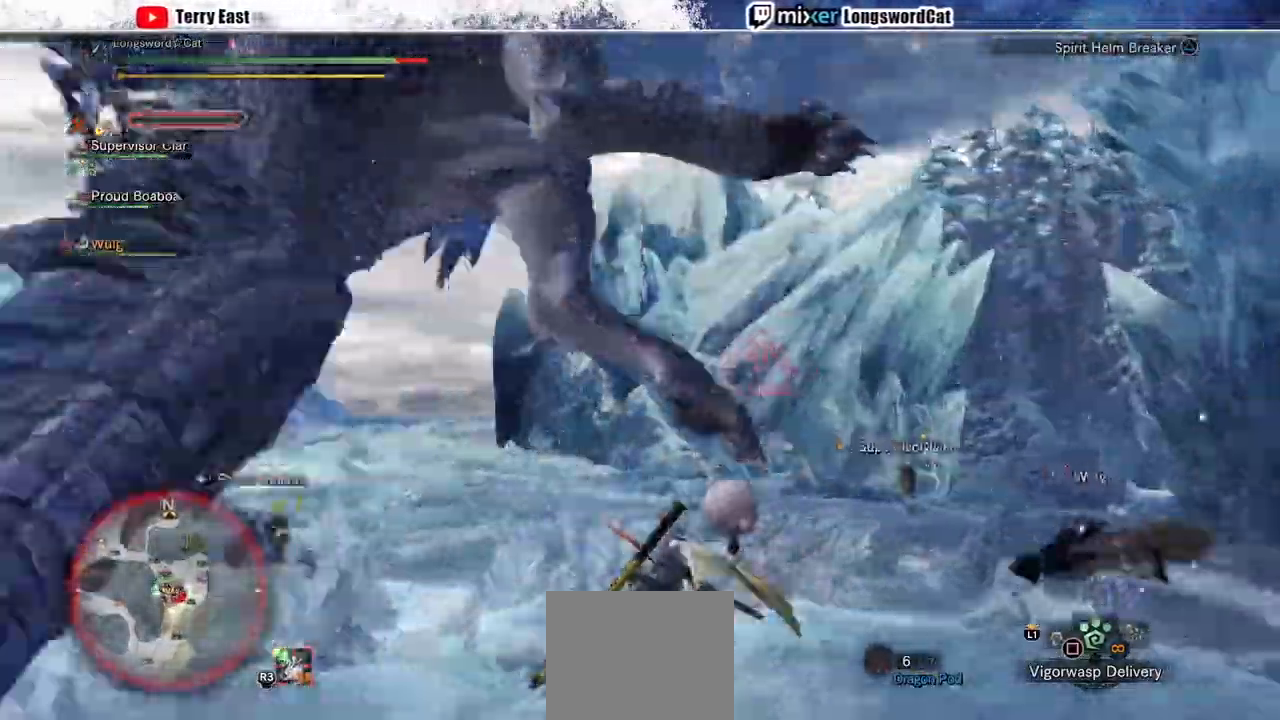
{"dt_ms": 500, "buttons": [], "left_stick": "center", "right_stick": "center", "events": [[33, "DPAD_LEFT", "up"], [267, "DPAD_LEFT", "down"], [400, "DPAD_LEFT", "up"], [467, "left_stick", "center"]]}
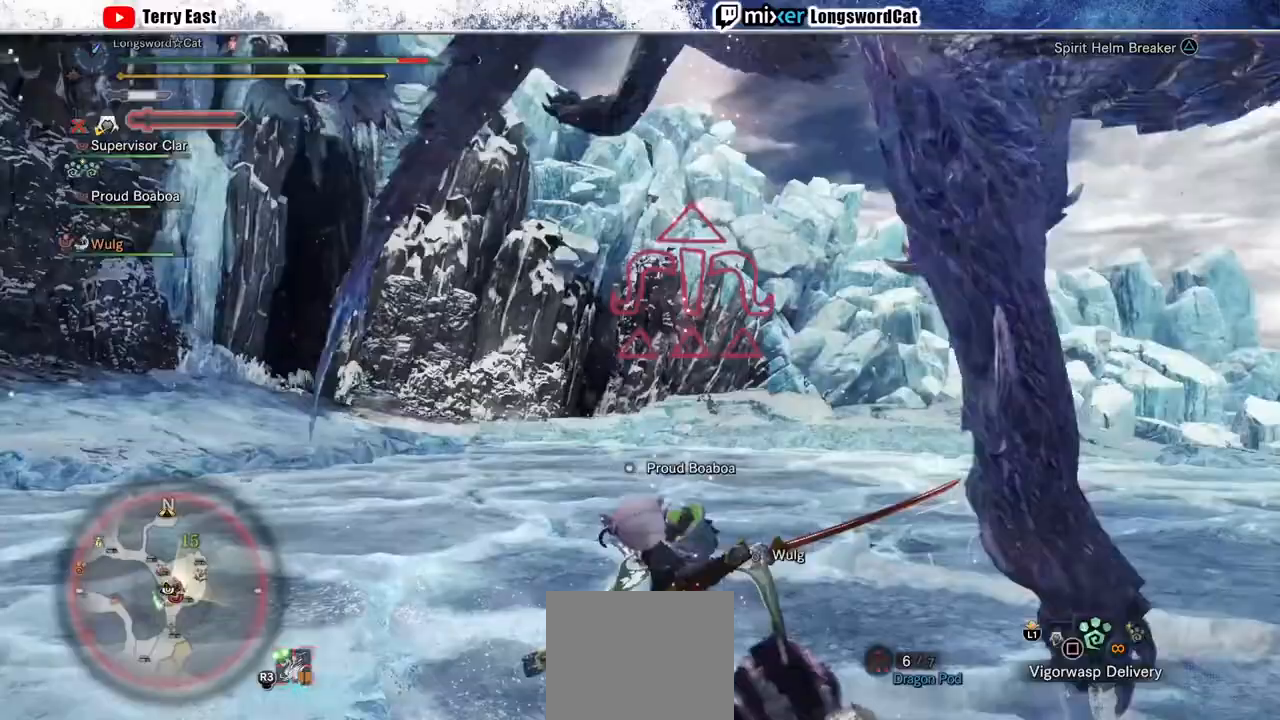
{"dt_ms": 500, "buttons": ["CROSS"], "left_stick": "center", "right_stick": "center", "events": [[233, "DPAD_LEFT", "down"], [267, "CROSS", "down"], [367, "DPAD_LEFT", "up"], [400, "CROSS", "up"], [433, "CROSS", "down"]]}